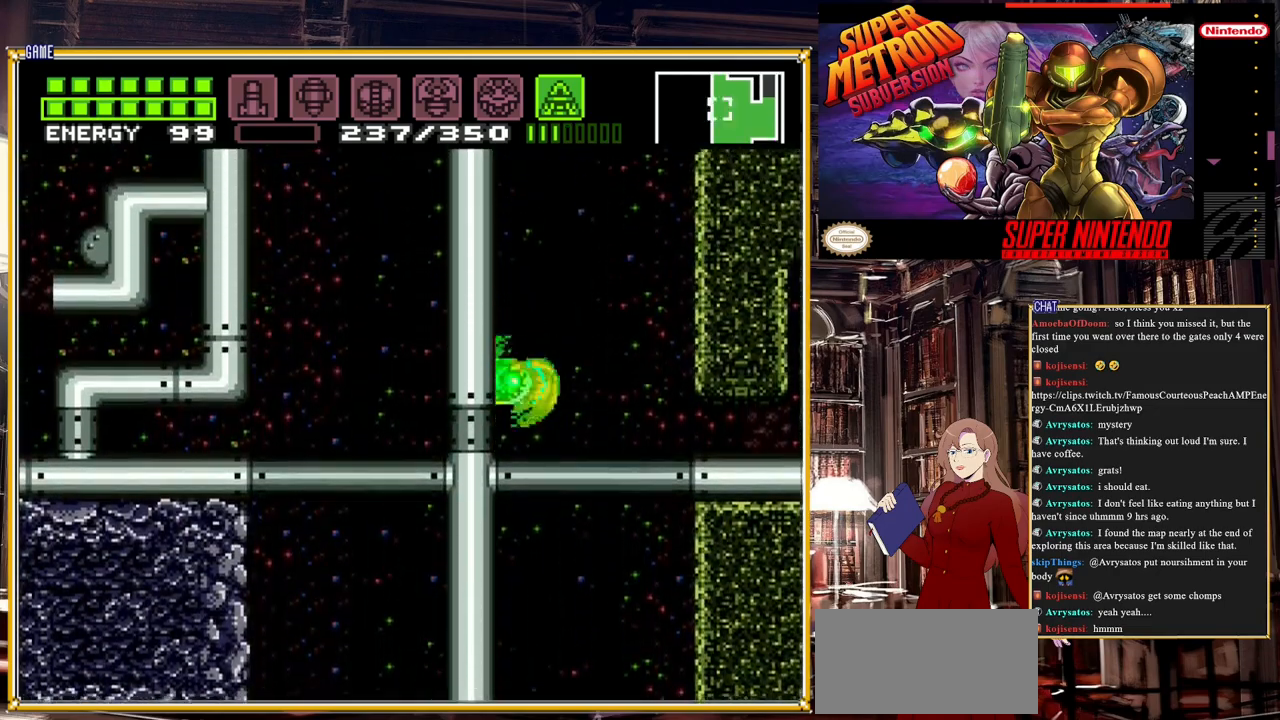
Gameplay with a controller (Nintendo layout); each line is a JSON object with the inputs held at the frame after it. "events" lists button and stick changes between this image and that frame as [ms after this image, input, new state], when the widget could be followed in between. Not read: L3 R3.
{"buttons": [], "events": []}
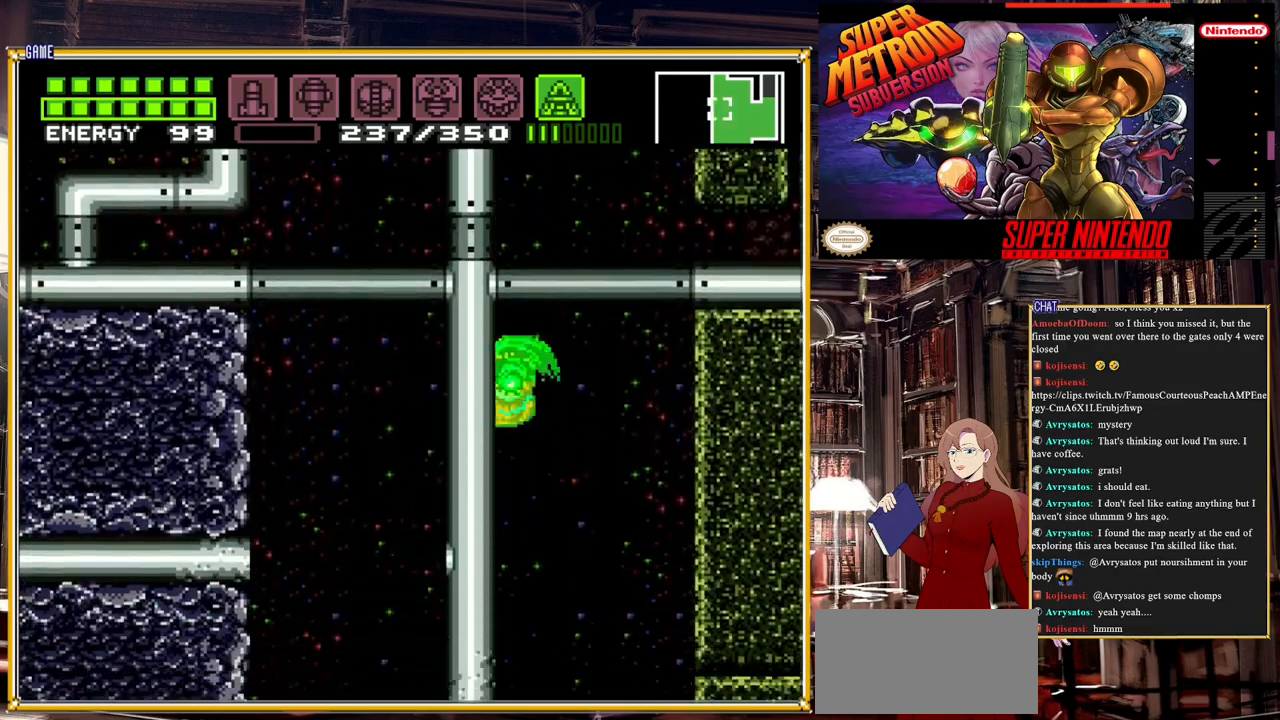
{"buttons": [], "events": []}
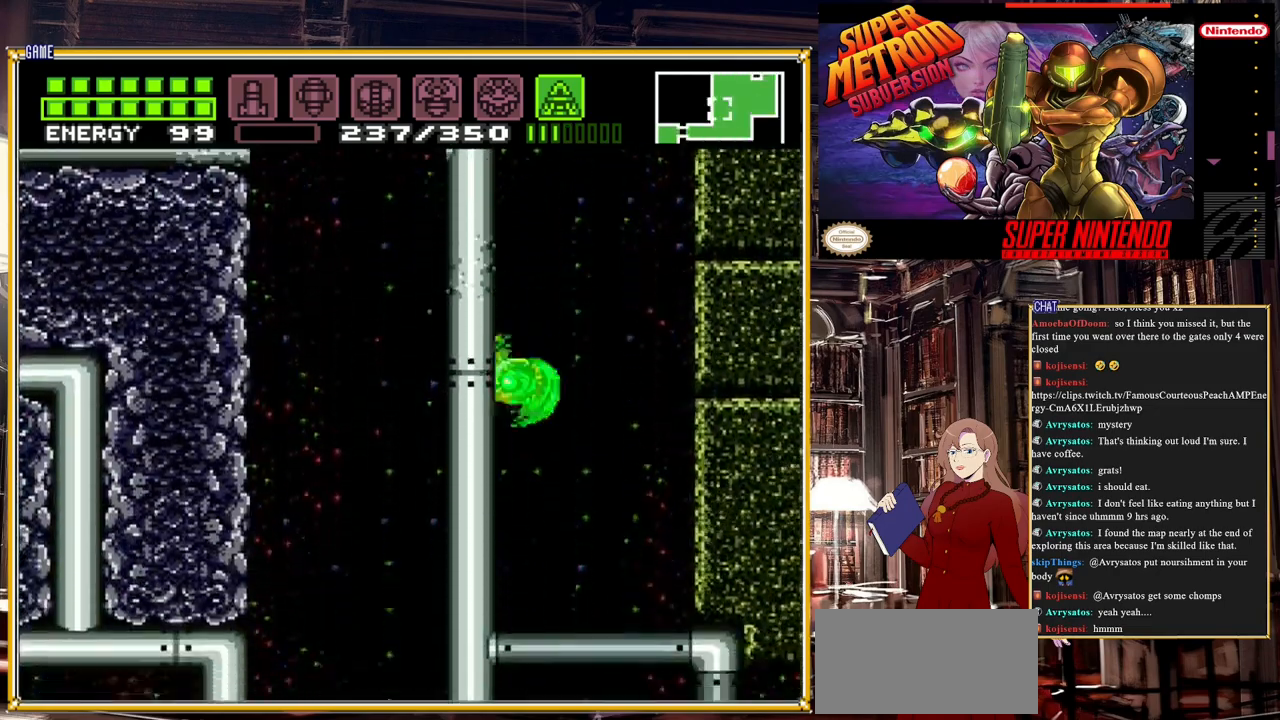
{"buttons": [], "events": []}
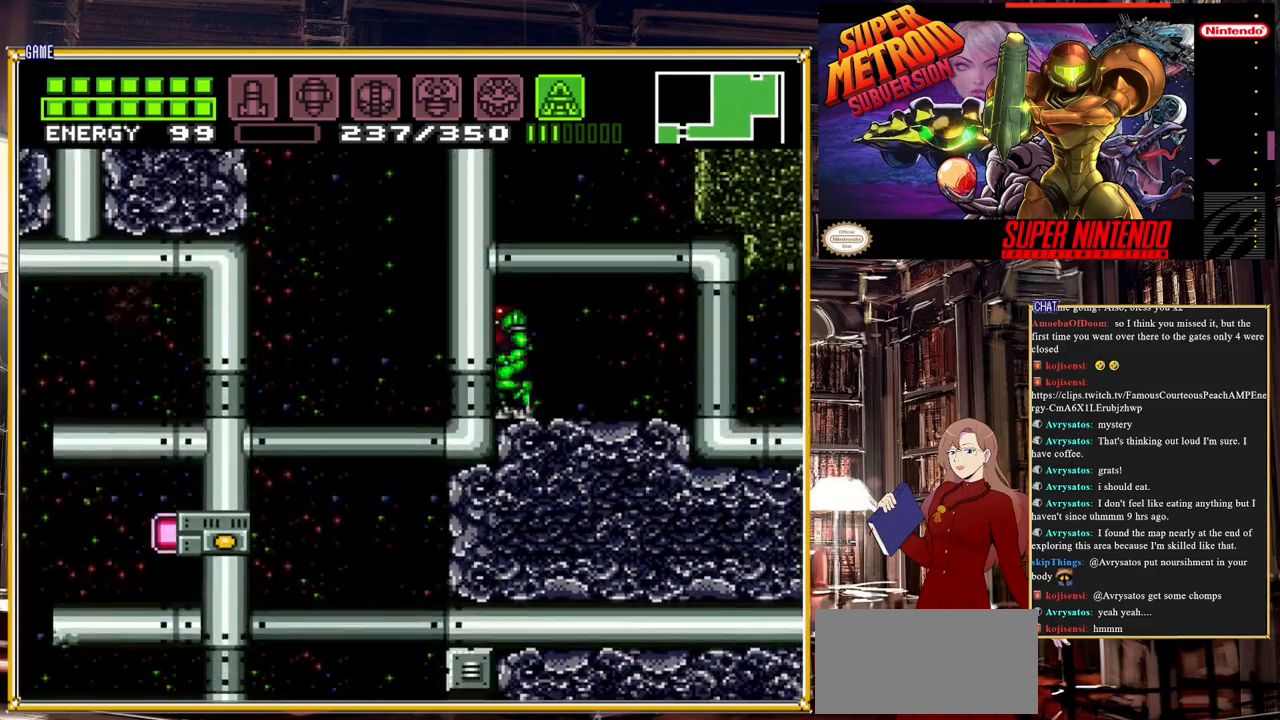
{"buttons": [], "events": [[333, "DPAD_DOWN", "down"], [450, "DPAD_DOWN", "up"]]}
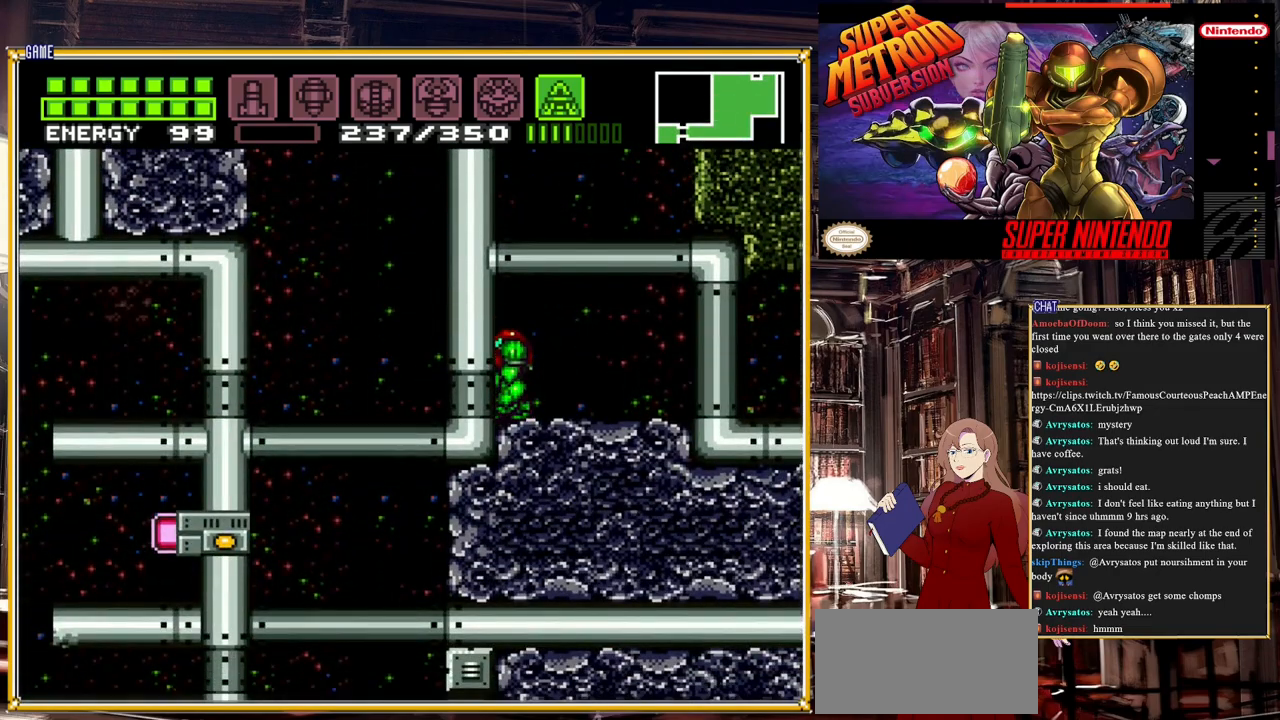
{"buttons": ["DPAD_UP"], "events": [[33, "DPAD_DOWN", "down"], [167, "DPAD_DOWN", "up"], [217, "DPAD_LEFT", "down"], [467, "DPAD_LEFT", "up"], [483, "DPAD_UP", "down"]]}
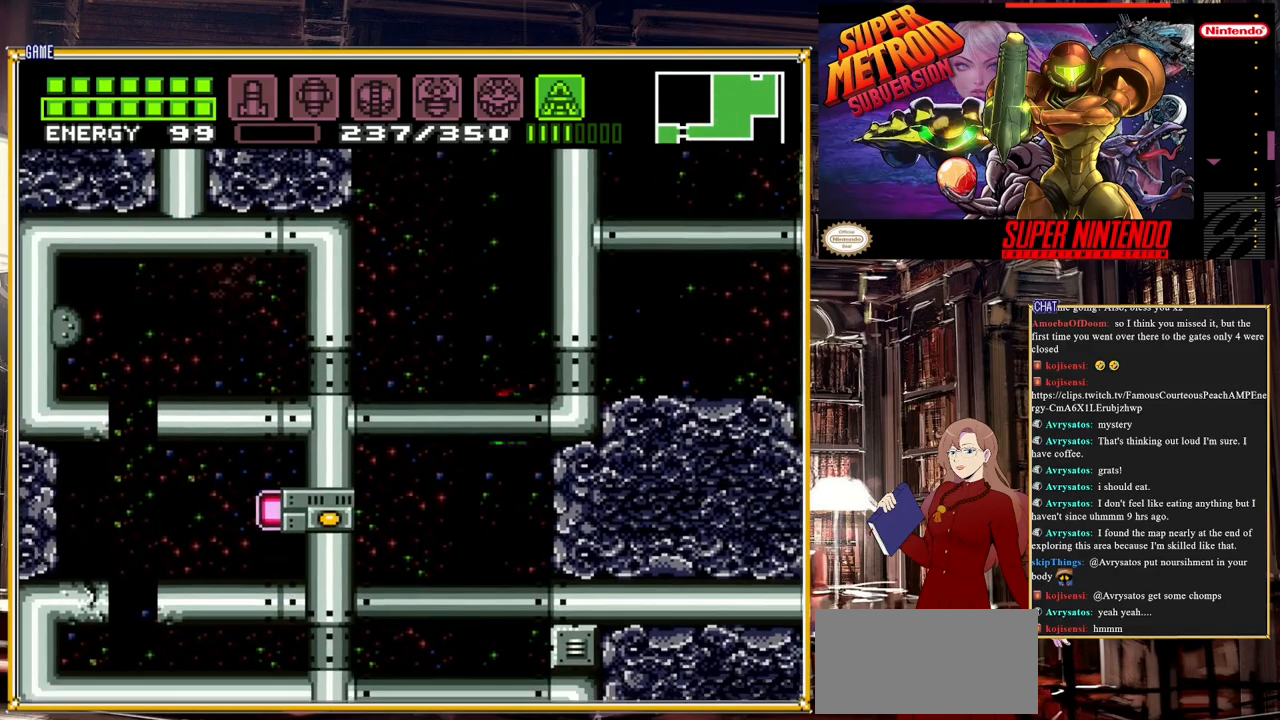
{"buttons": ["A", "DPAD_LEFT"], "events": [[100, "DPAD_LEFT", "down"], [117, "DPAD_UP", "up"], [383, "A", "down"]]}
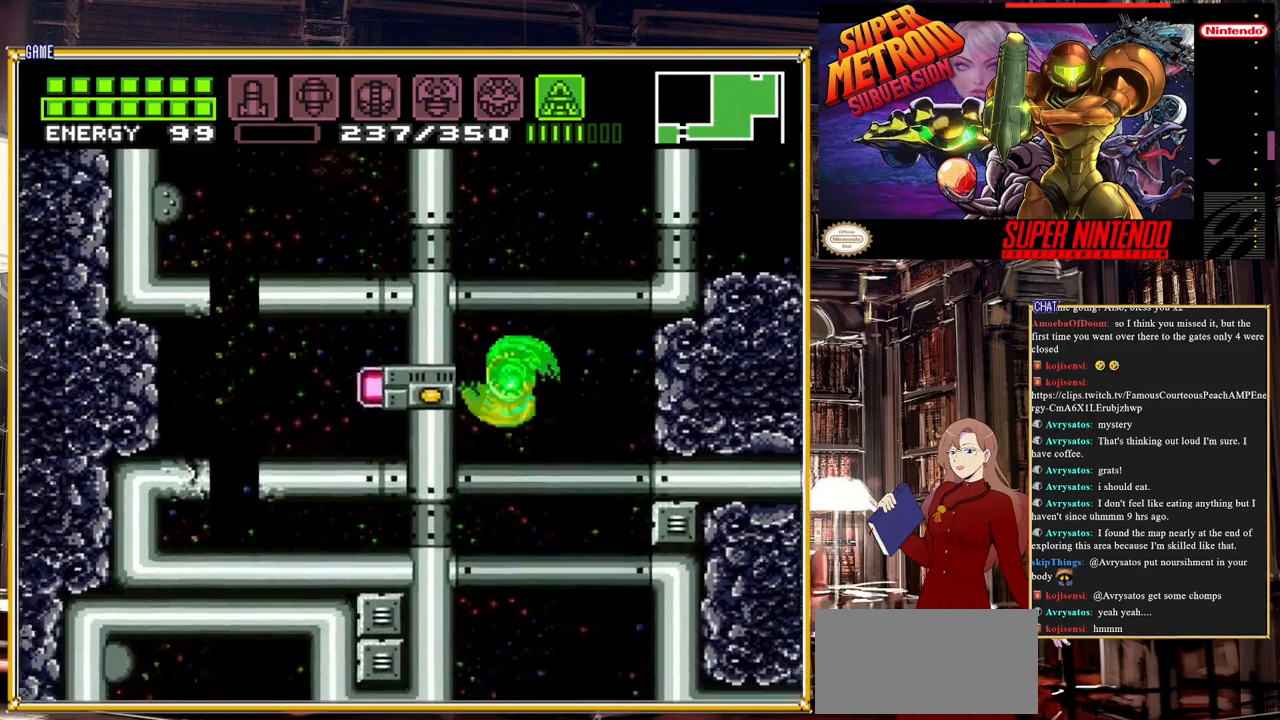
{"buttons": ["A"], "events": [[133, "A", "up"], [200, "A", "down"], [200, "DPAD_LEFT", "up"]]}
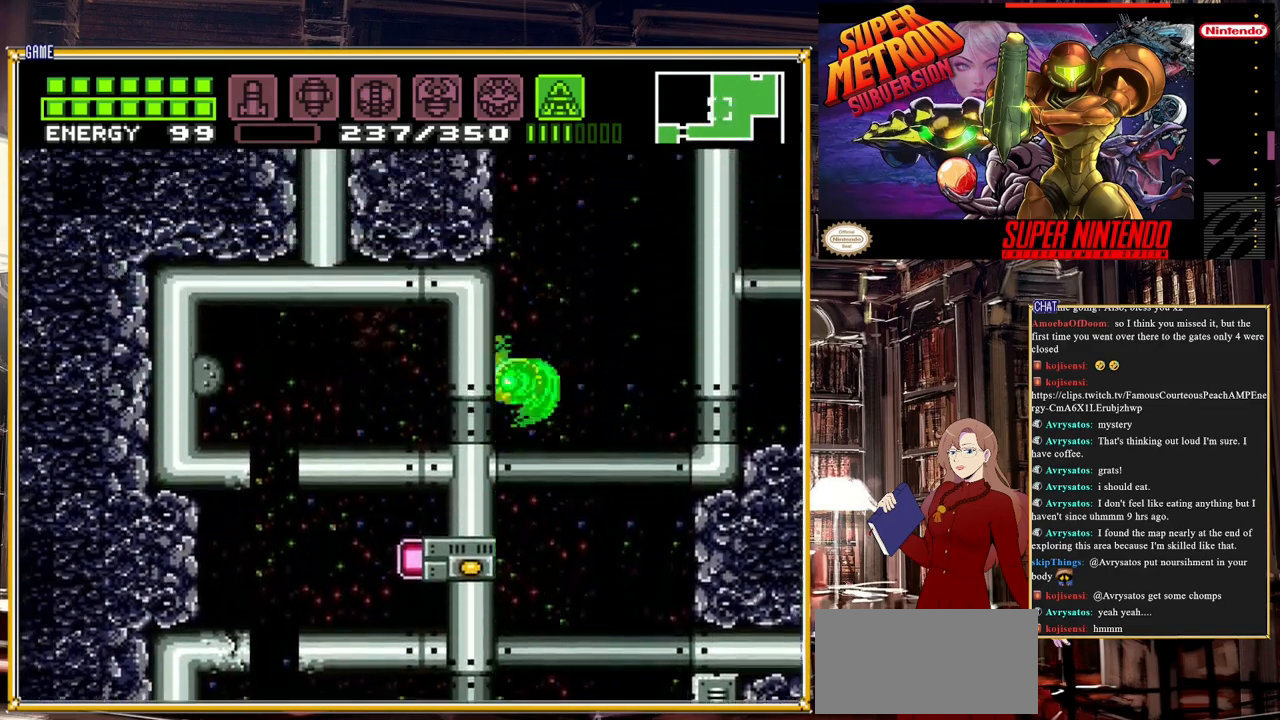
{"buttons": ["A"], "events": []}
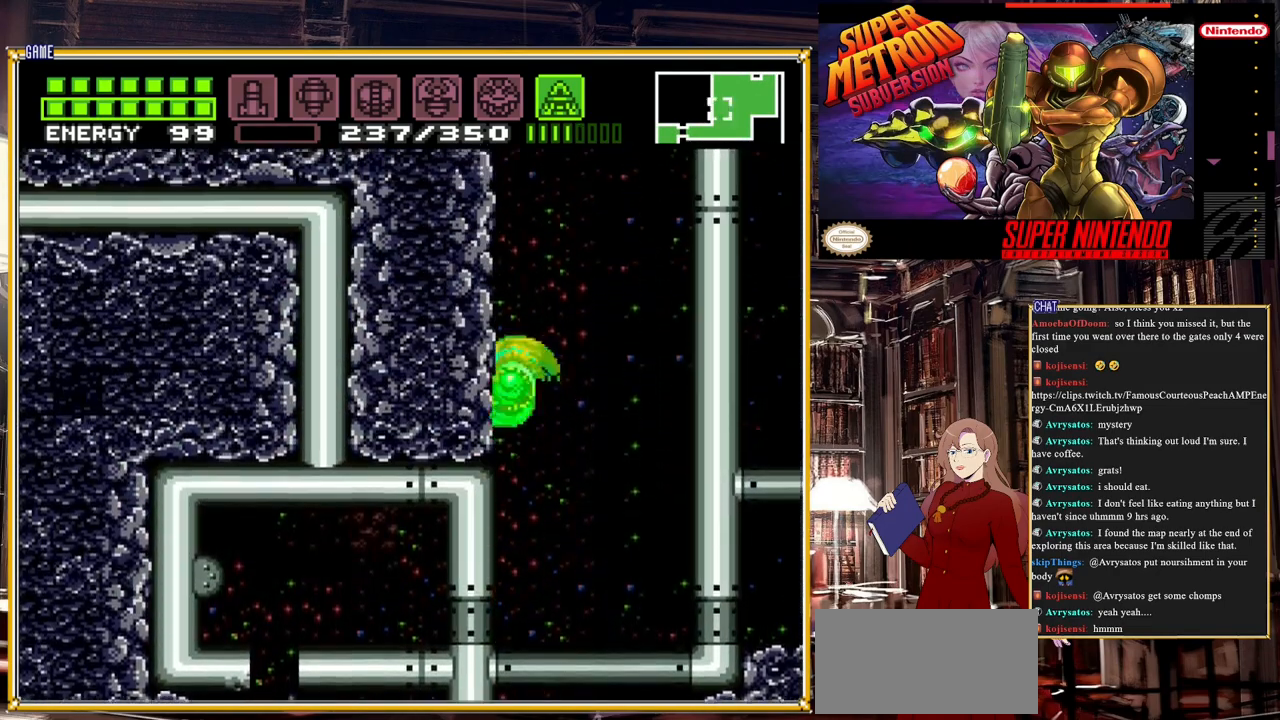
{"buttons": ["A"], "events": [[167, "A", "up"], [267, "A", "down"]]}
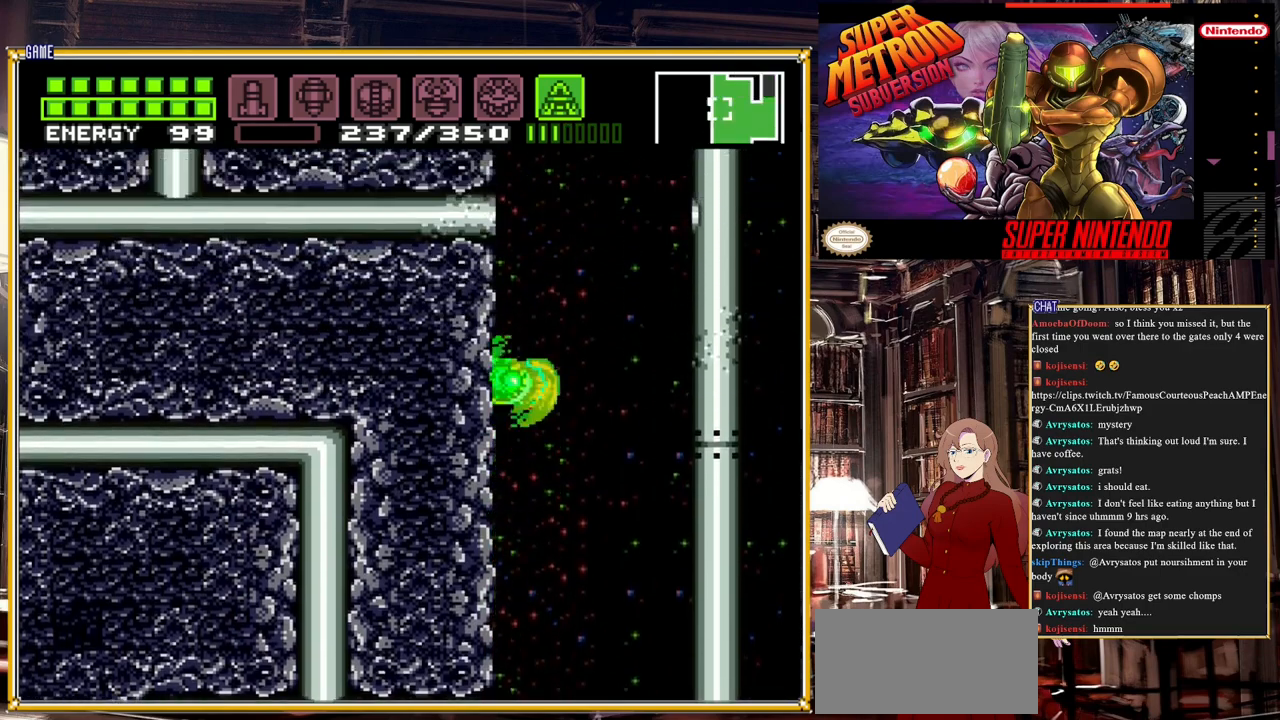
{"buttons": ["A"], "events": []}
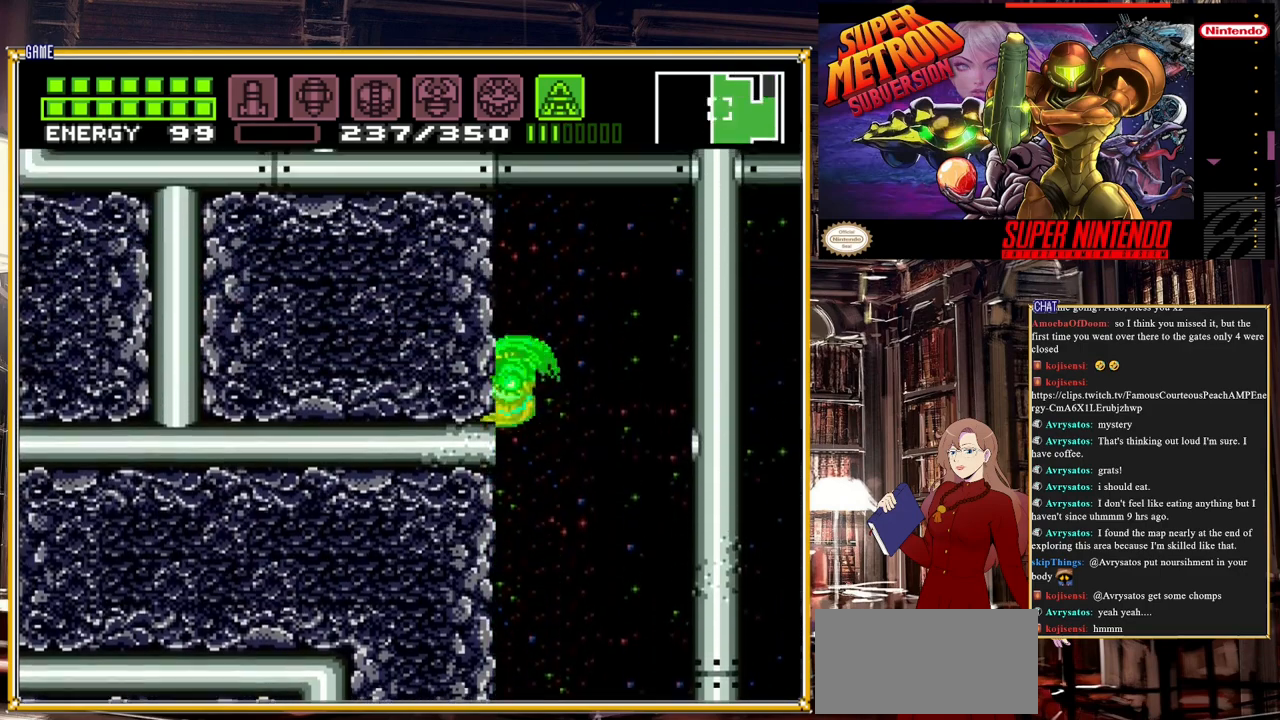
{"buttons": ["A"], "events": [[50, "A", "up"], [133, "A", "down"]]}
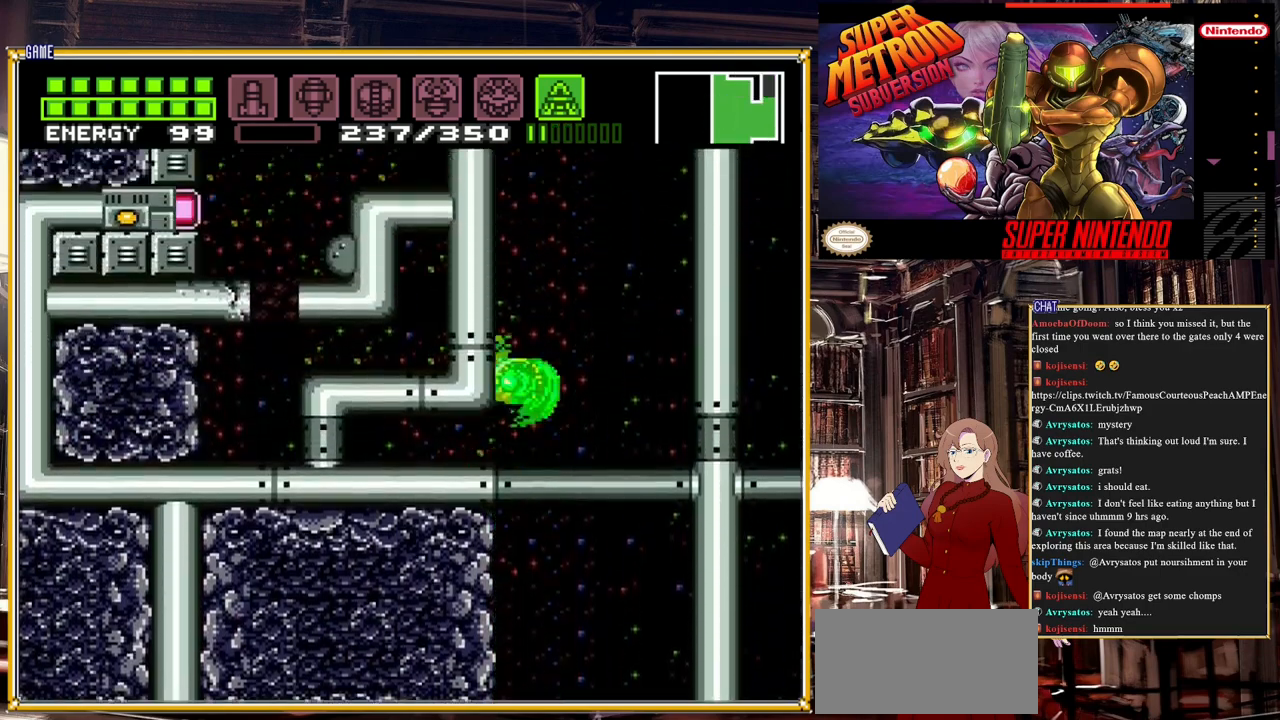
{"buttons": ["DPAD_RIGHT"], "events": [[433, "A", "up"], [483, "DPAD_RIGHT", "down"]]}
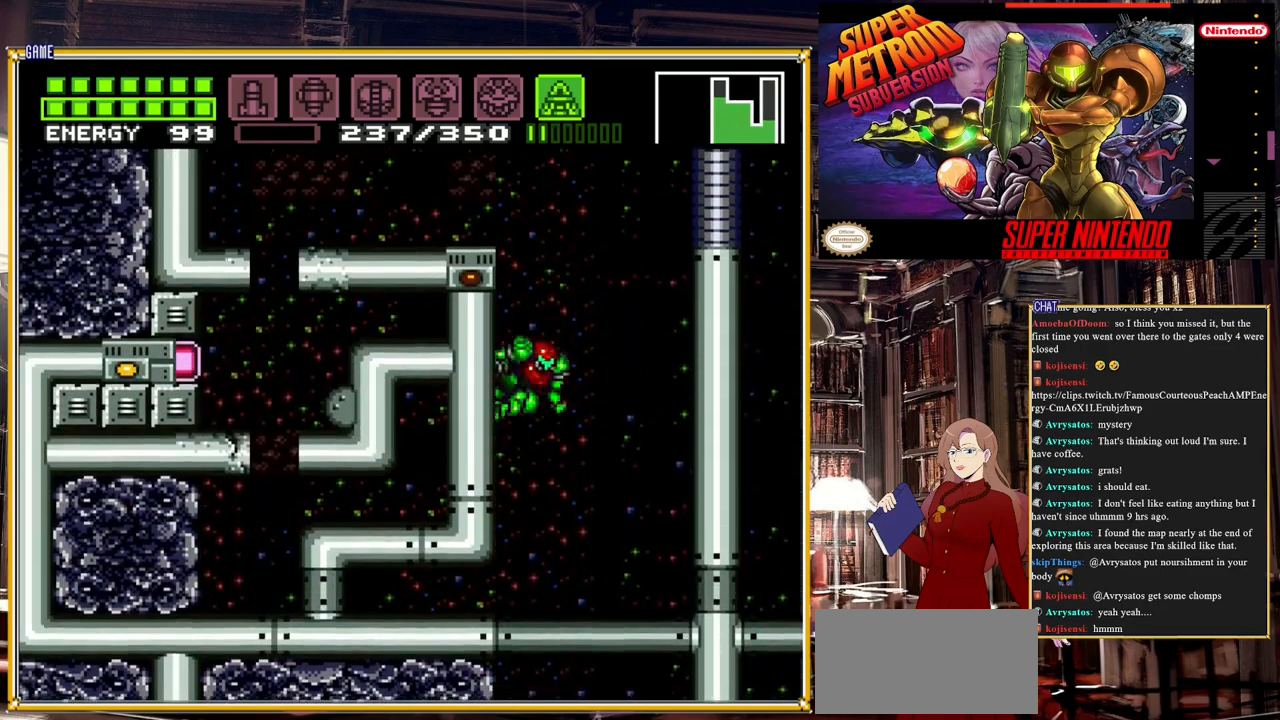
{"buttons": ["A"], "events": [[67, "A", "down"], [317, "DPAD_RIGHT", "up"]]}
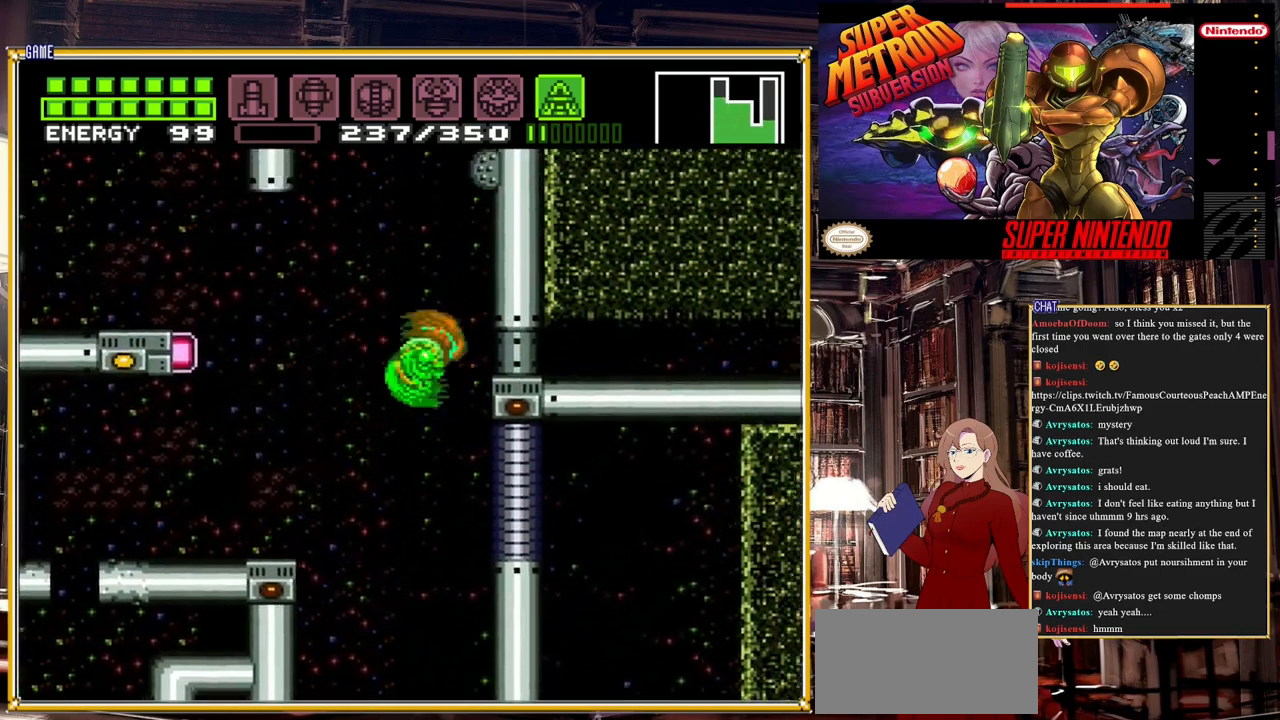
{"buttons": ["DPAD_RIGHT"], "events": [[67, "DPAD_DOWN", "down"], [150, "DPAD_DOWN", "up"], [183, "DPAD_DOWN", "down"], [300, "DPAD_DOWN", "up"], [300, "DPAD_RIGHT", "down"], [317, "DPAD_RIGHT", "up"], [383, "DPAD_RIGHT", "down"], [433, "A", "up"]]}
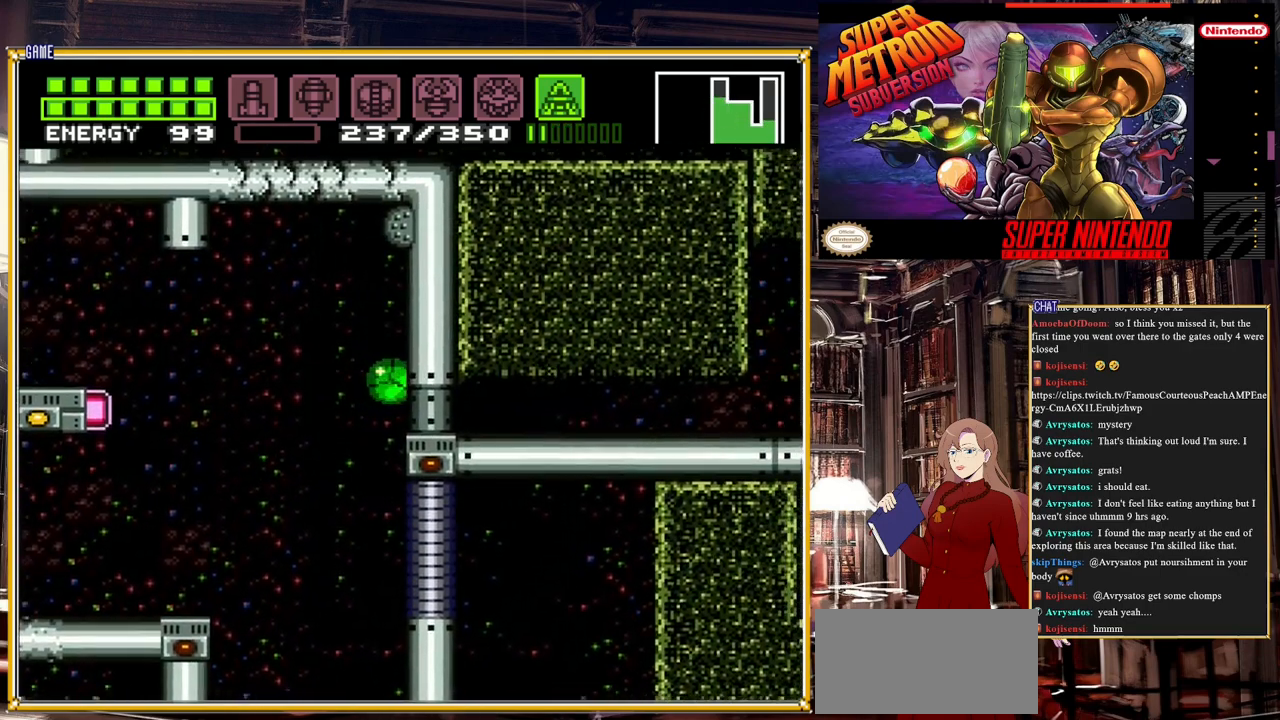
{"buttons": ["B", "DPAD_RIGHT"], "events": [[400, "B", "down"]]}
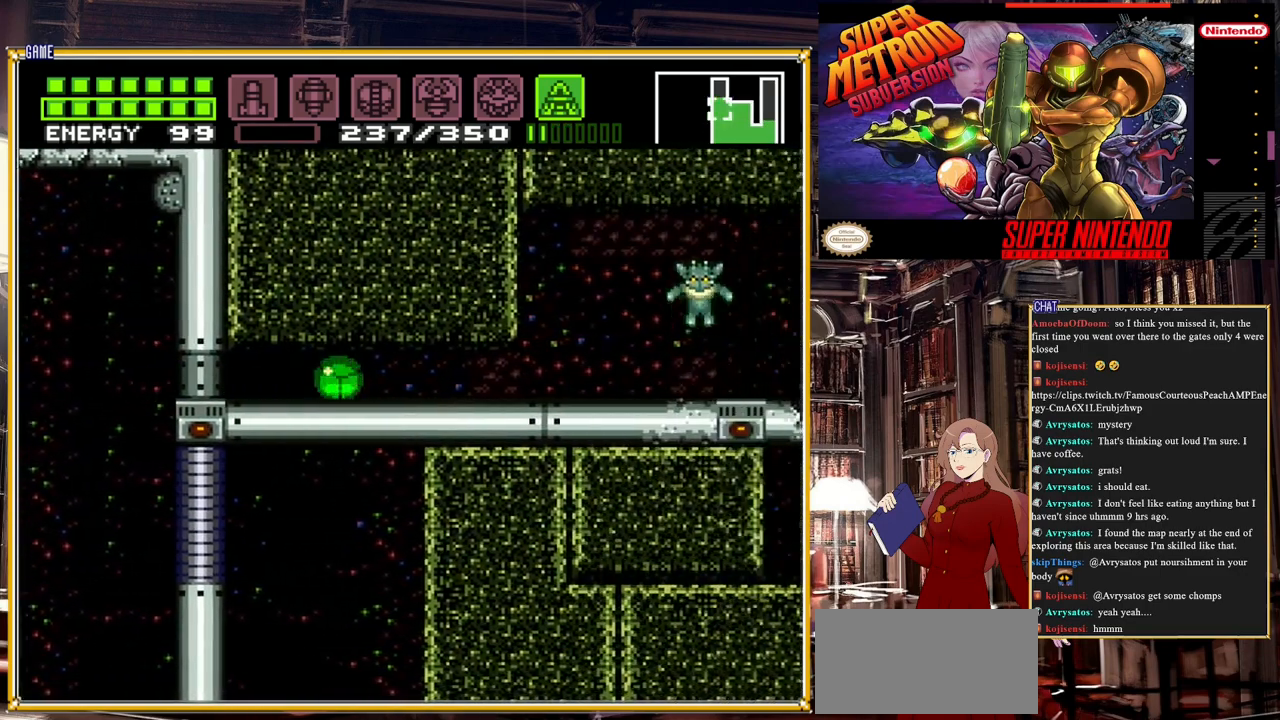
{"buttons": ["DPAD_RIGHT"], "events": [[350, "DPAD_RIGHT", "up"], [350, "DPAD_UP", "down"], [433, "B", "up"], [467, "DPAD_UP", "up"], [500, "DPAD_RIGHT", "down"]]}
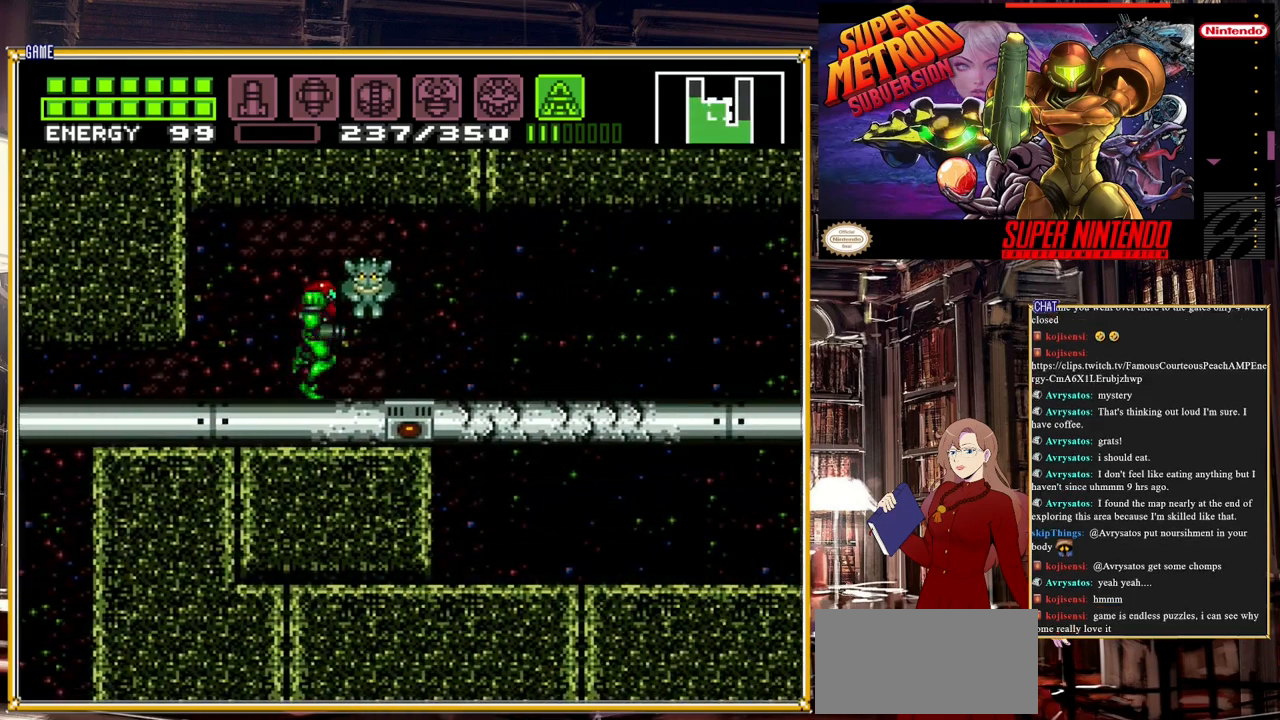
{"buttons": ["DPAD_RIGHT"], "events": [[167, "DPAD_RIGHT", "up"], [350, "DPAD_RIGHT", "down"]]}
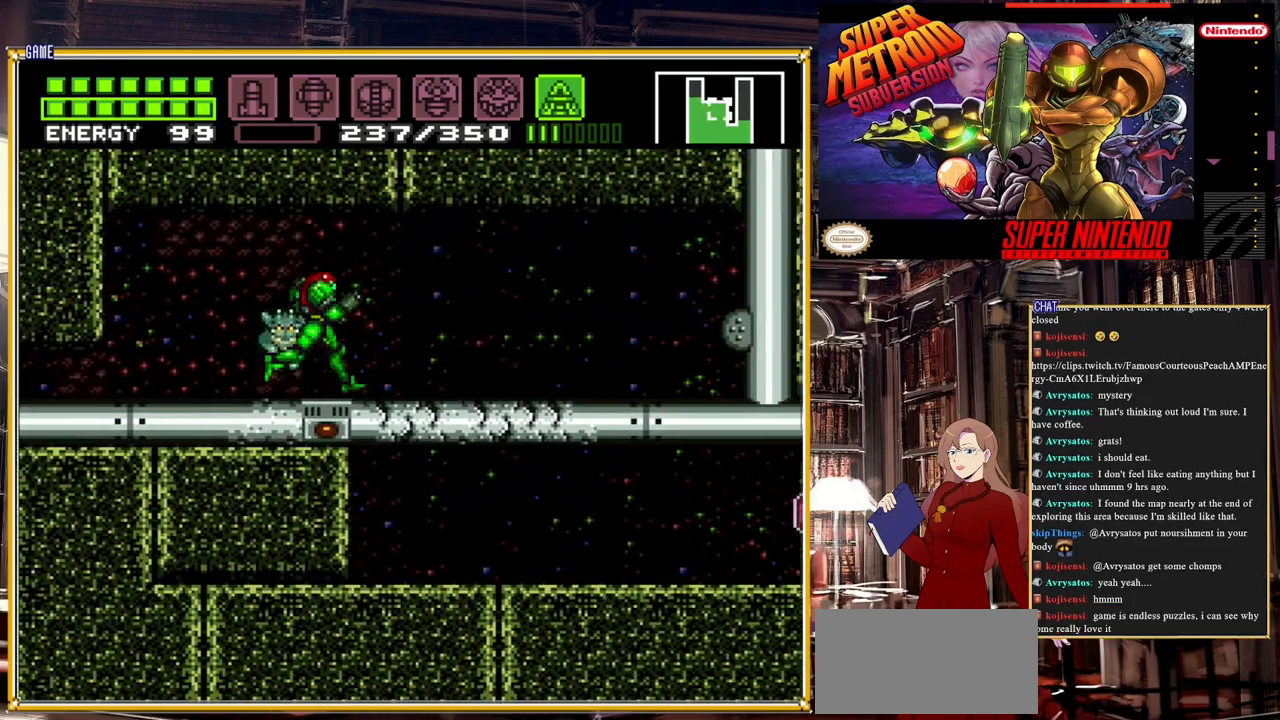
{"buttons": [], "events": [[133, "DPAD_RIGHT", "up"]]}
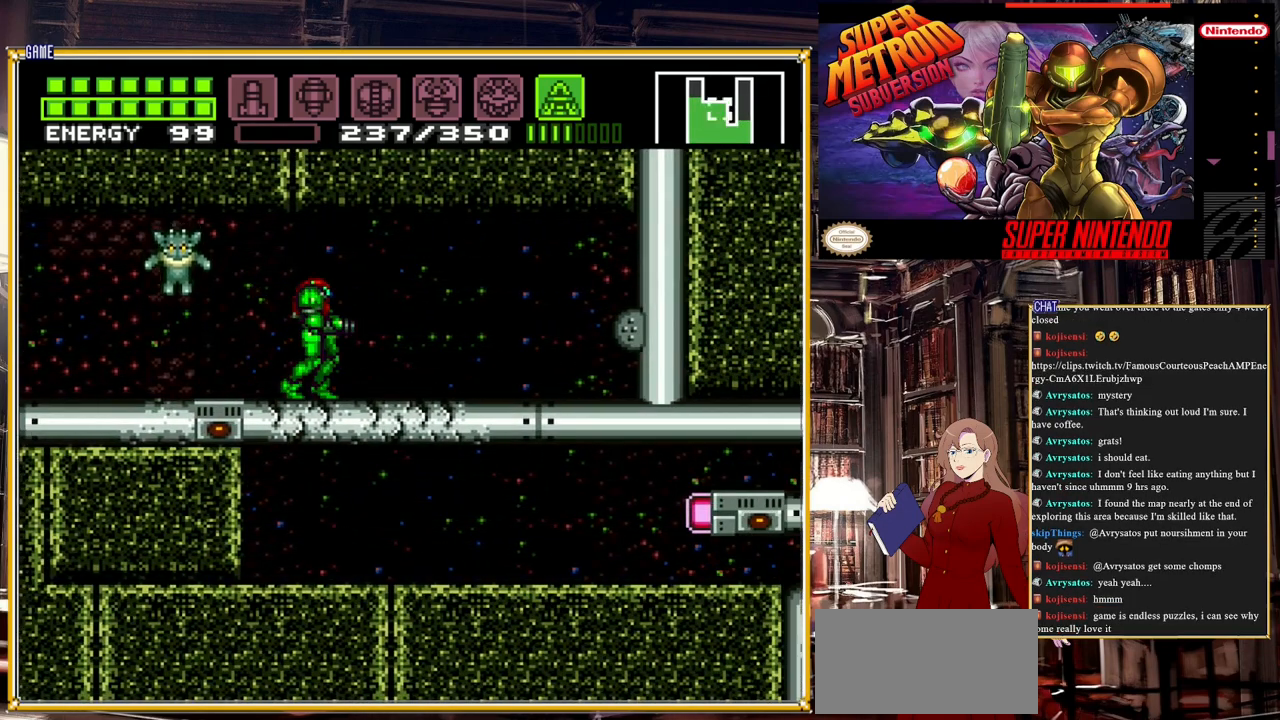
{"buttons": [], "events": [[33, "DPAD_RIGHT", "down"], [400, "DPAD_RIGHT", "up"]]}
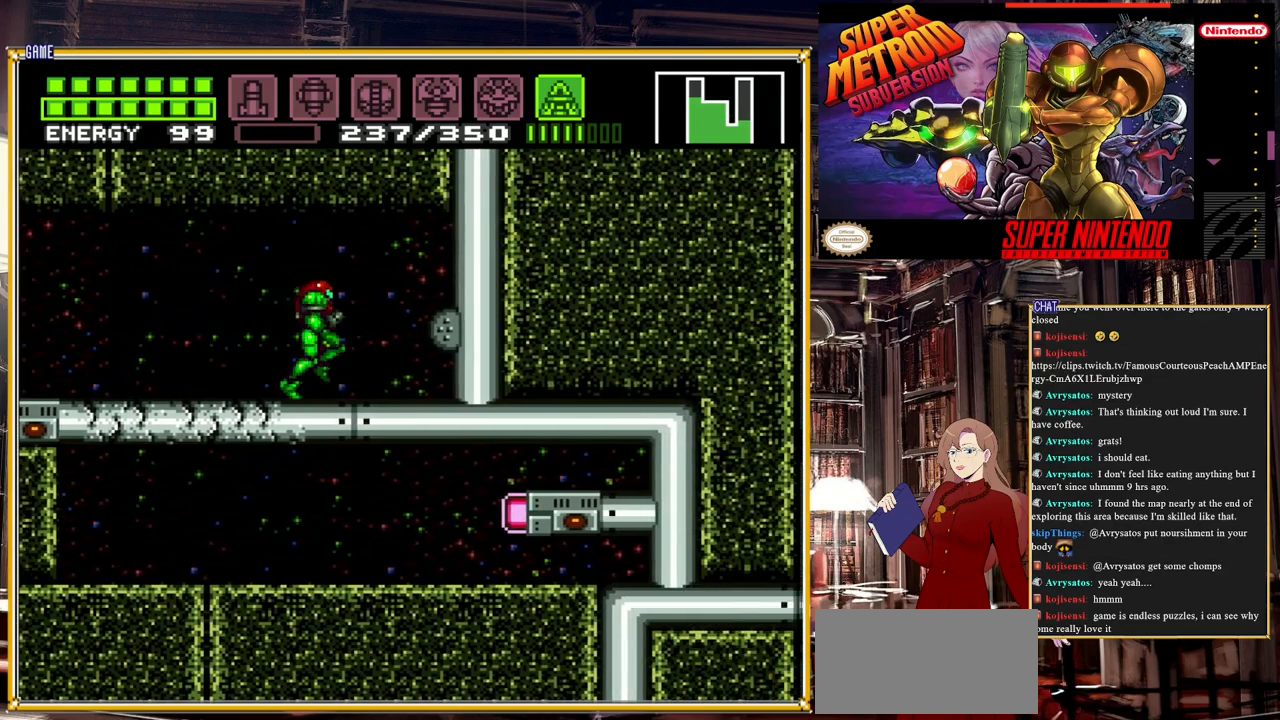
{"buttons": ["DPAD_LEFT"], "events": [[417, "DPAD_LEFT", "down"]]}
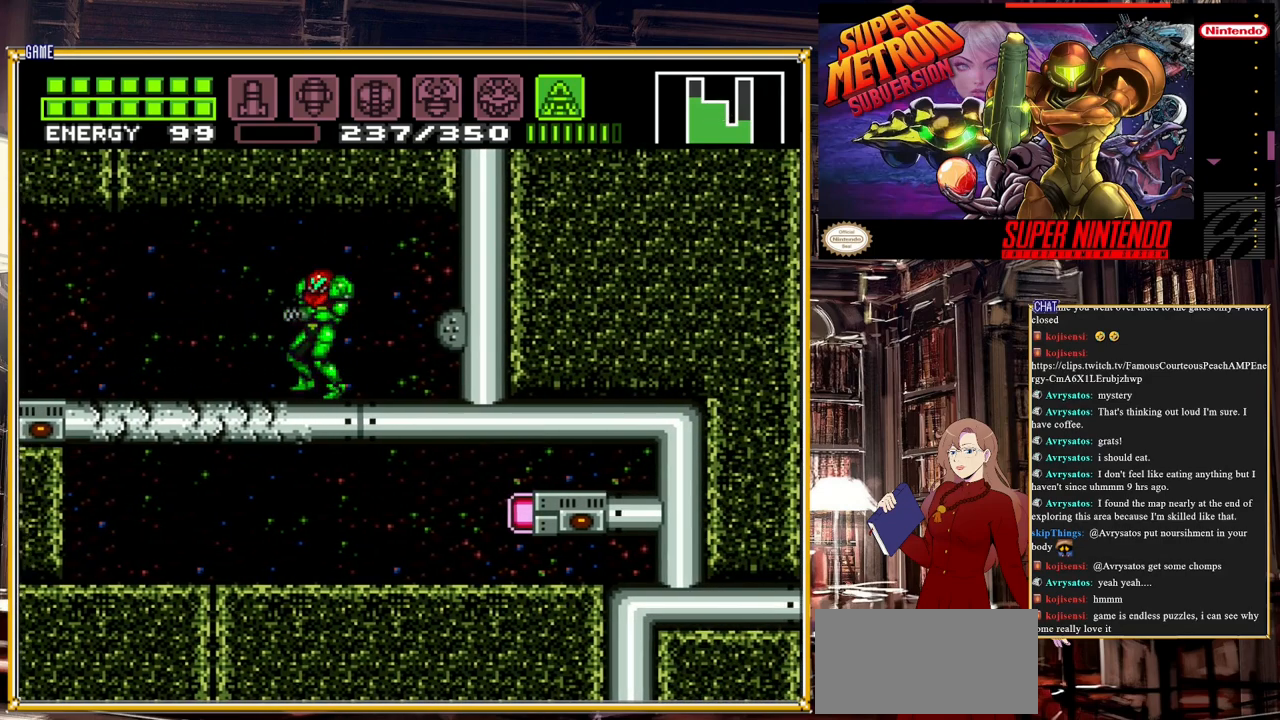
{"buttons": ["DPAD_LEFT"], "events": []}
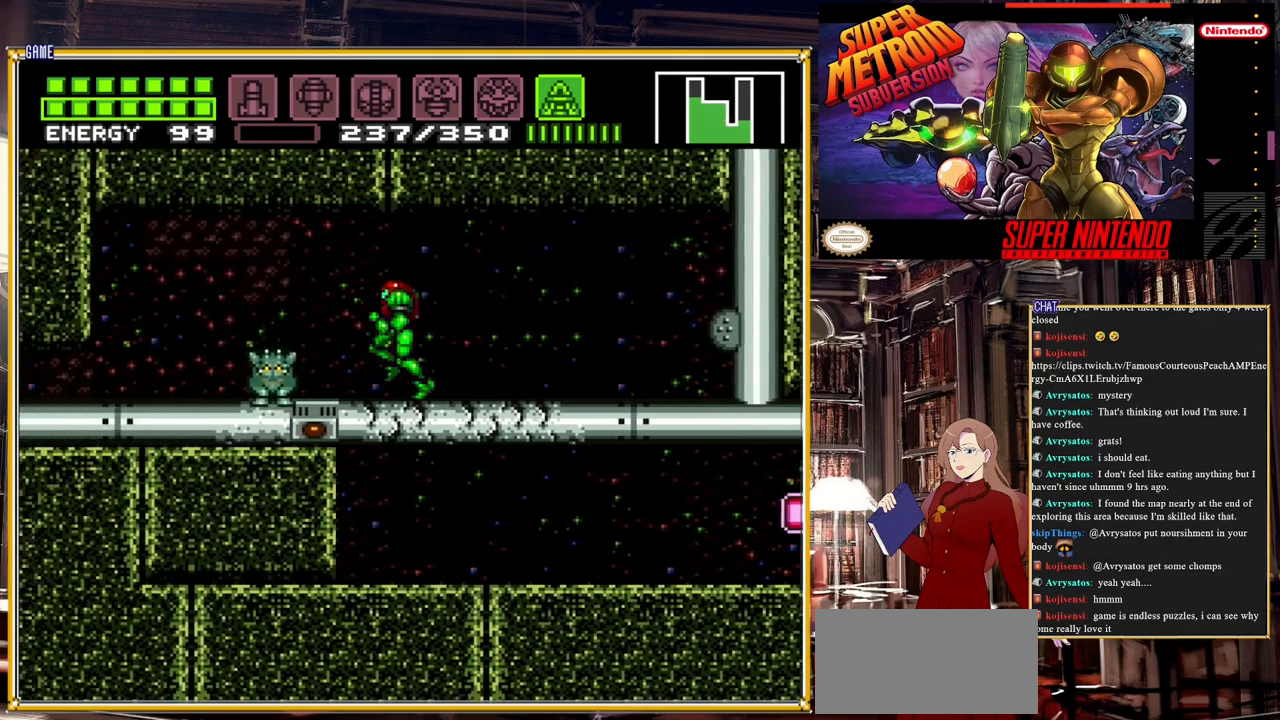
{"buttons": [], "events": [[117, "DPAD_LEFT", "up"], [350, "DPAD_RIGHT", "down"], [483, "DPAD_RIGHT", "up"]]}
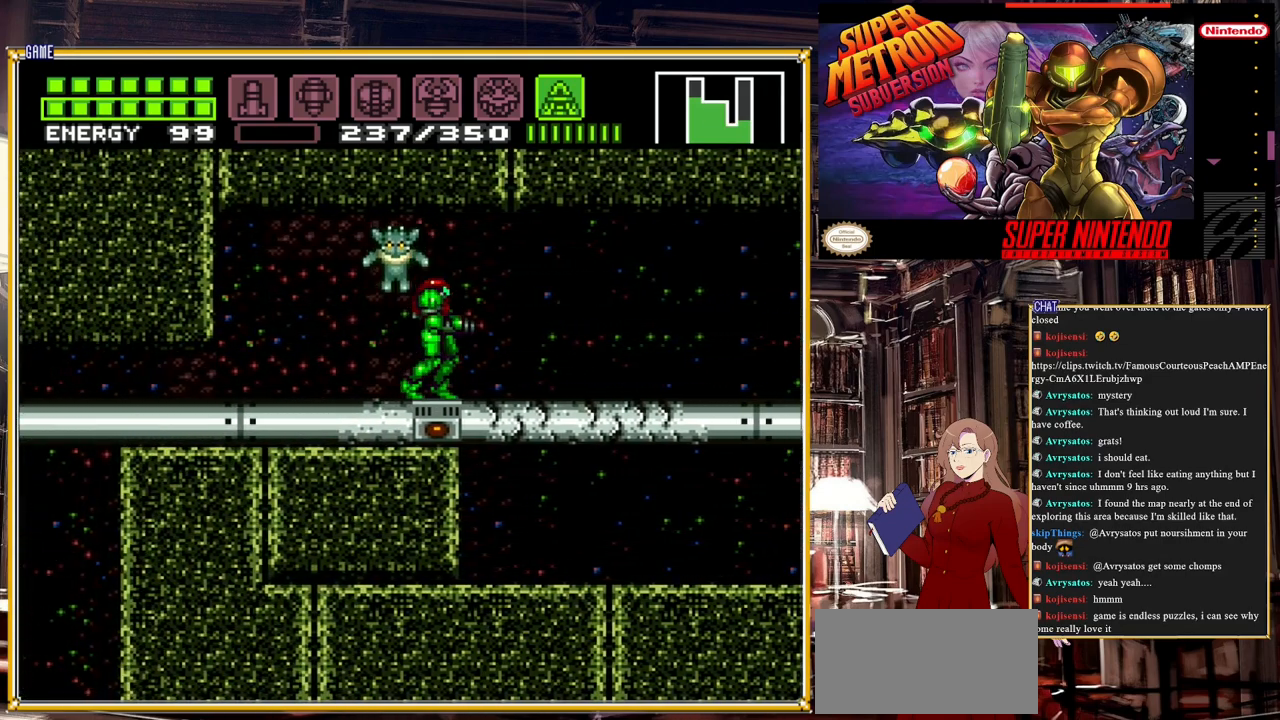
{"buttons": [], "events": []}
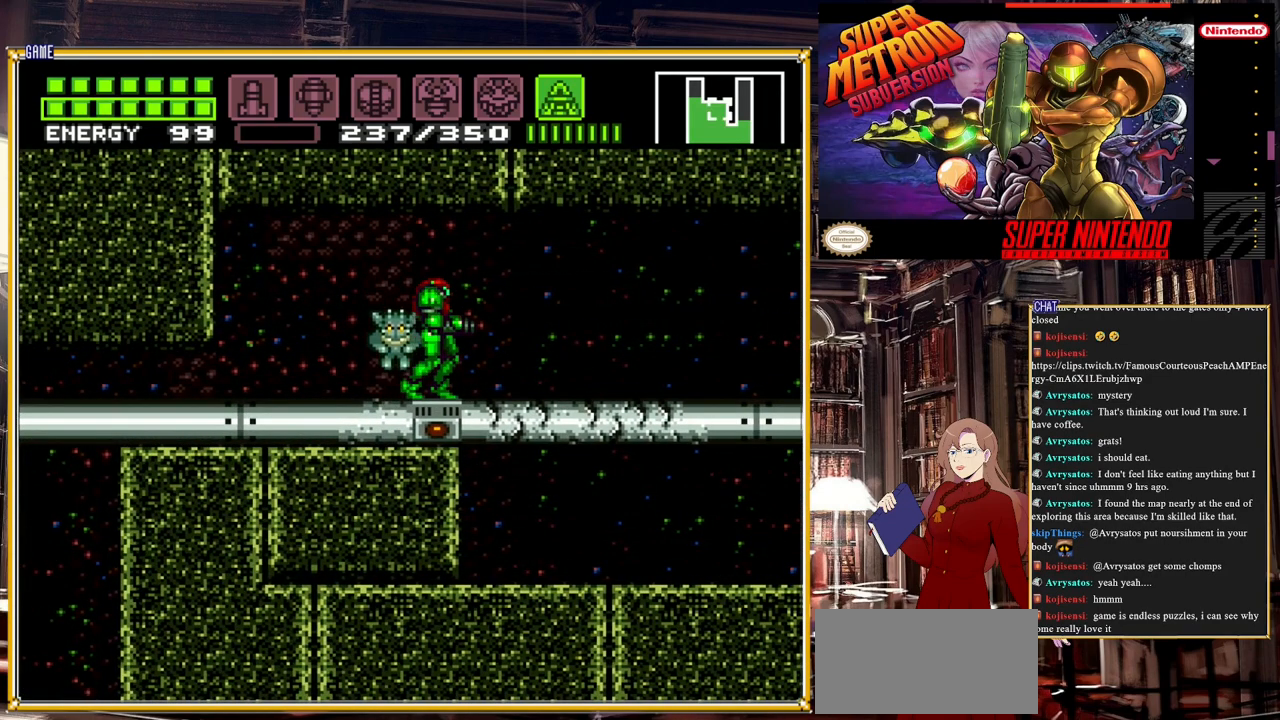
{"buttons": [], "events": []}
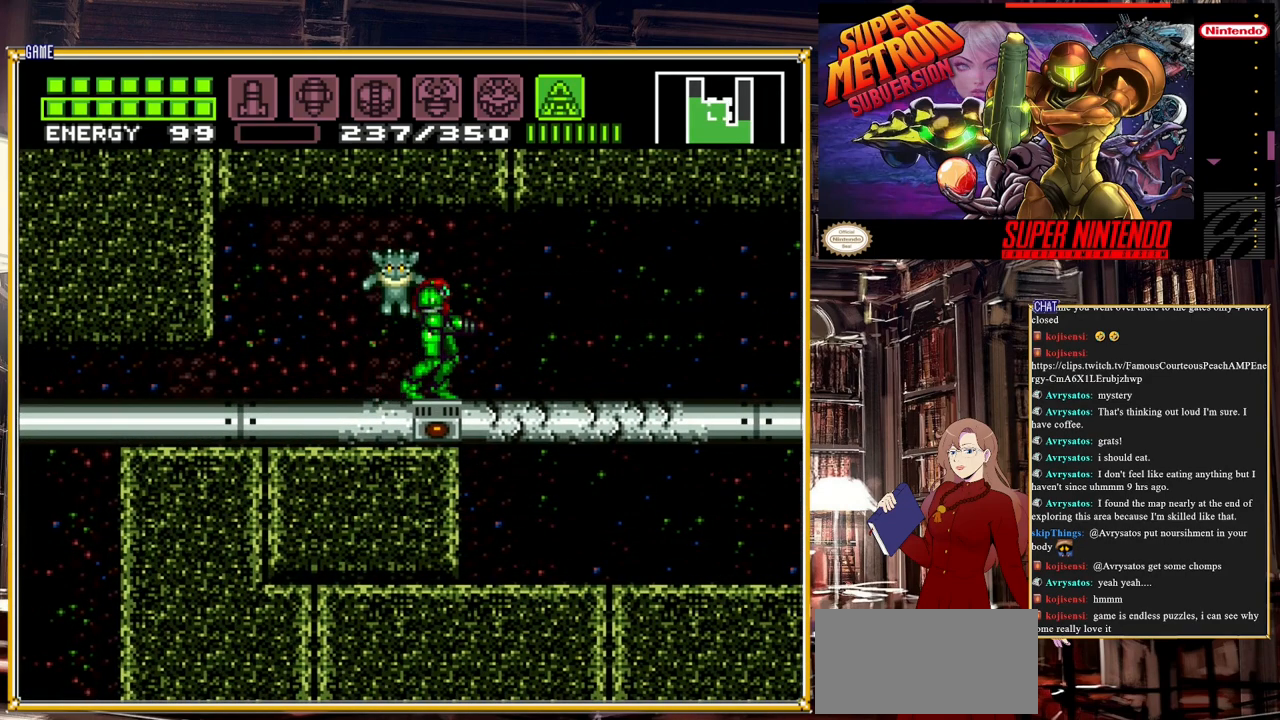
{"buttons": [], "events": []}
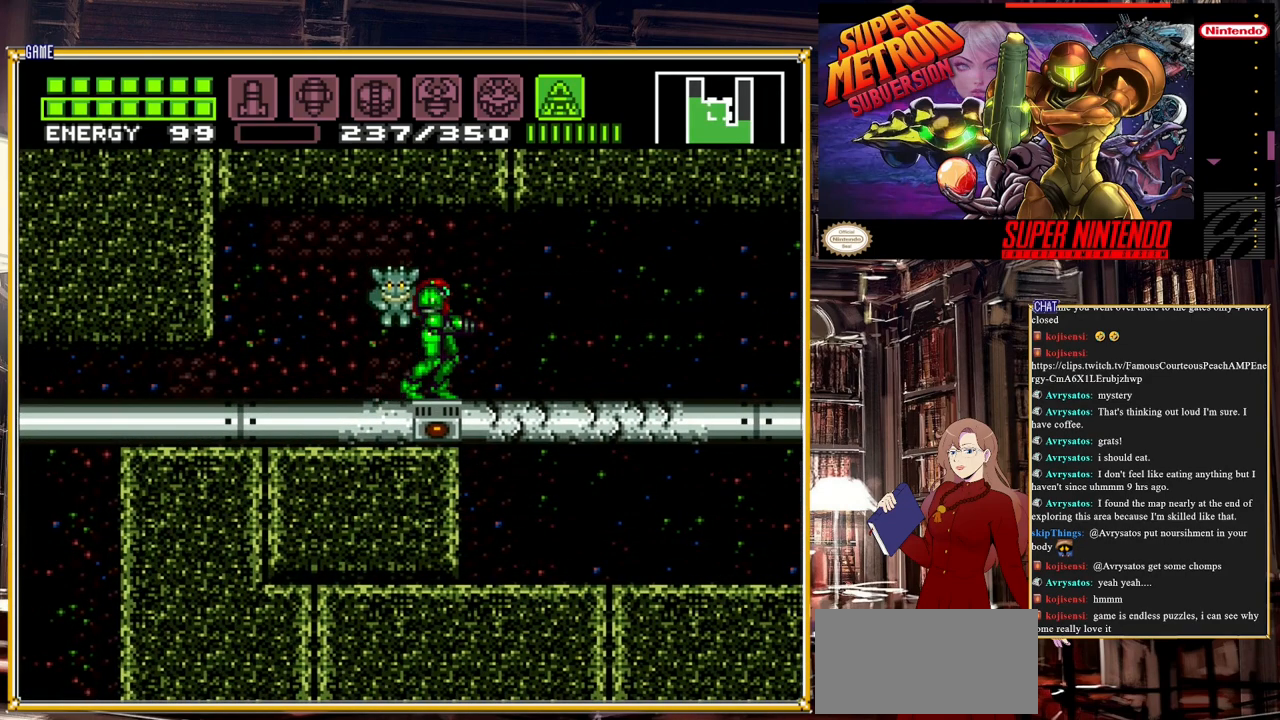
{"buttons": [], "events": []}
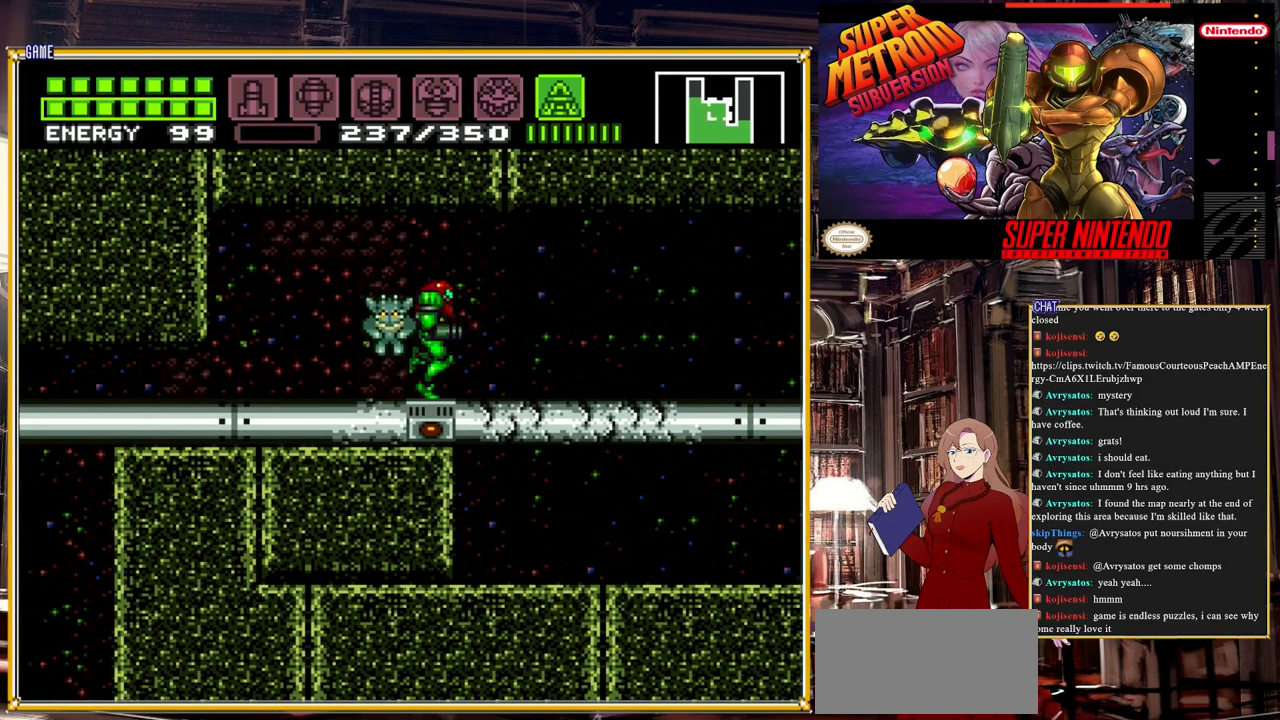
{"buttons": [], "events": [[17, "DPAD_RIGHT", "down"], [183, "DPAD_RIGHT", "up"]]}
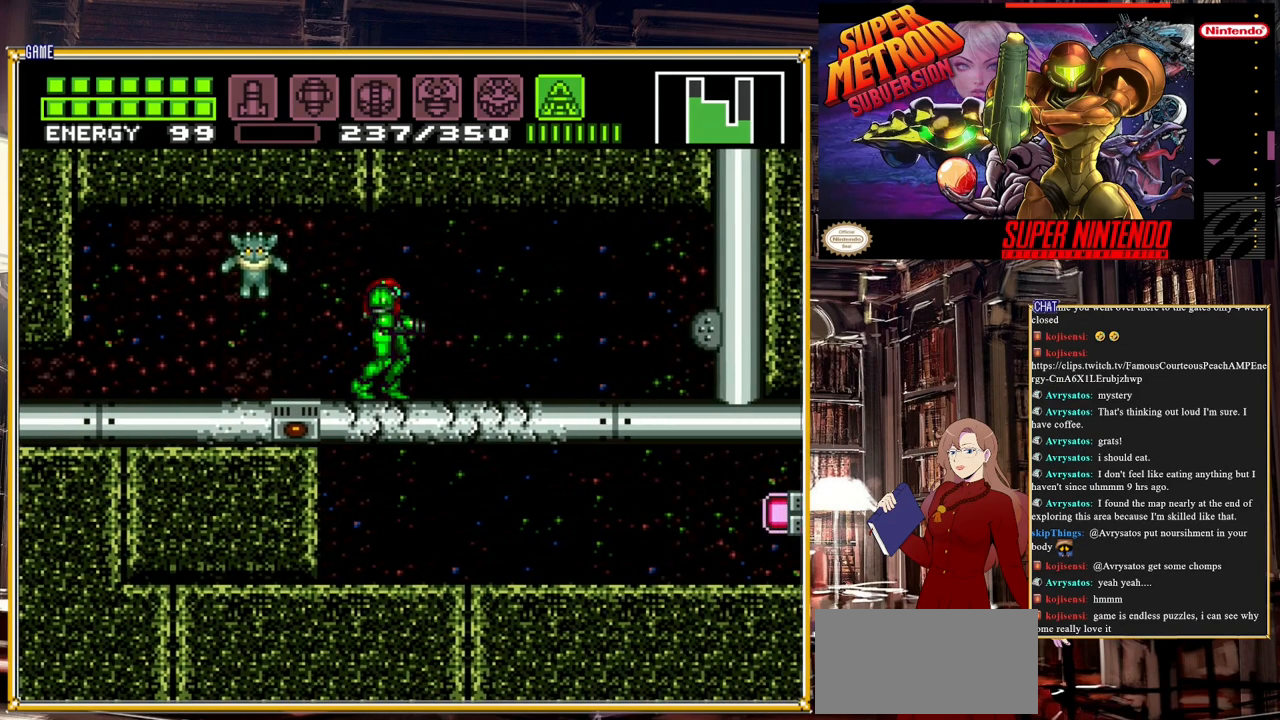
{"buttons": [], "events": []}
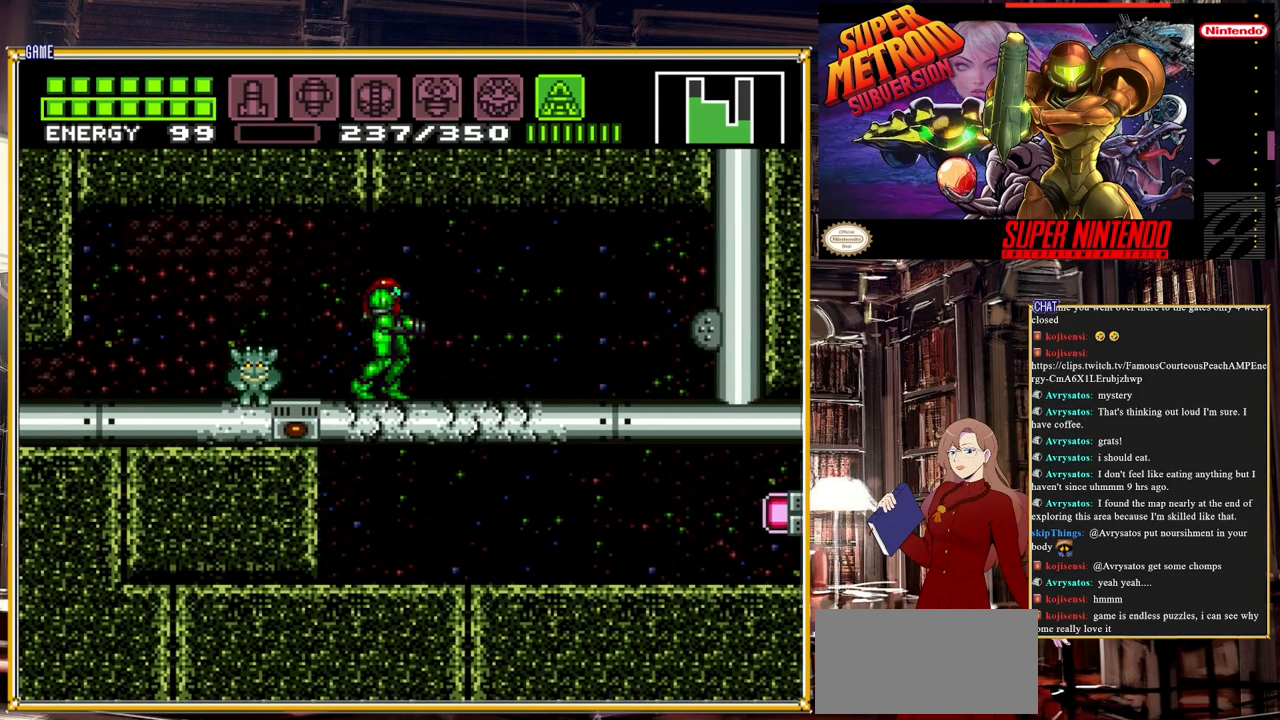
{"buttons": [], "events": []}
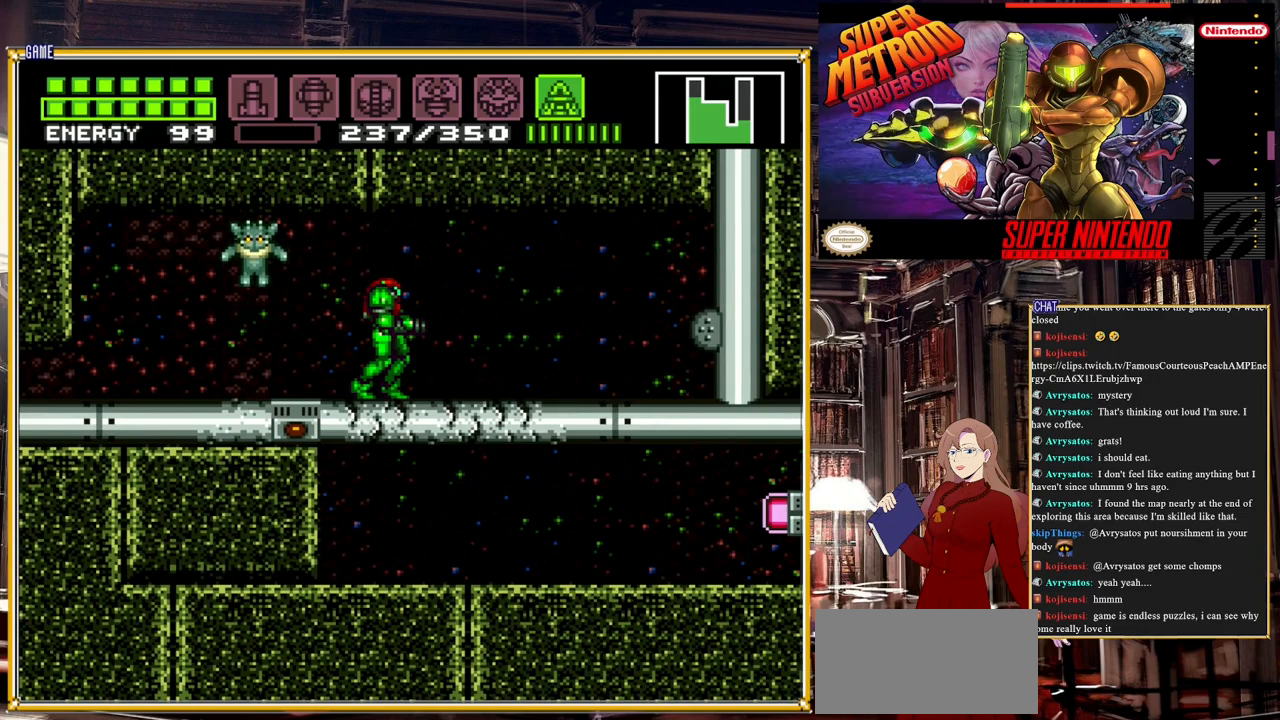
{"buttons": ["X"], "events": [[133, "X", "down"], [200, "X", "up"], [283, "X", "down"], [367, "X", "up"], [433, "X", "down"]]}